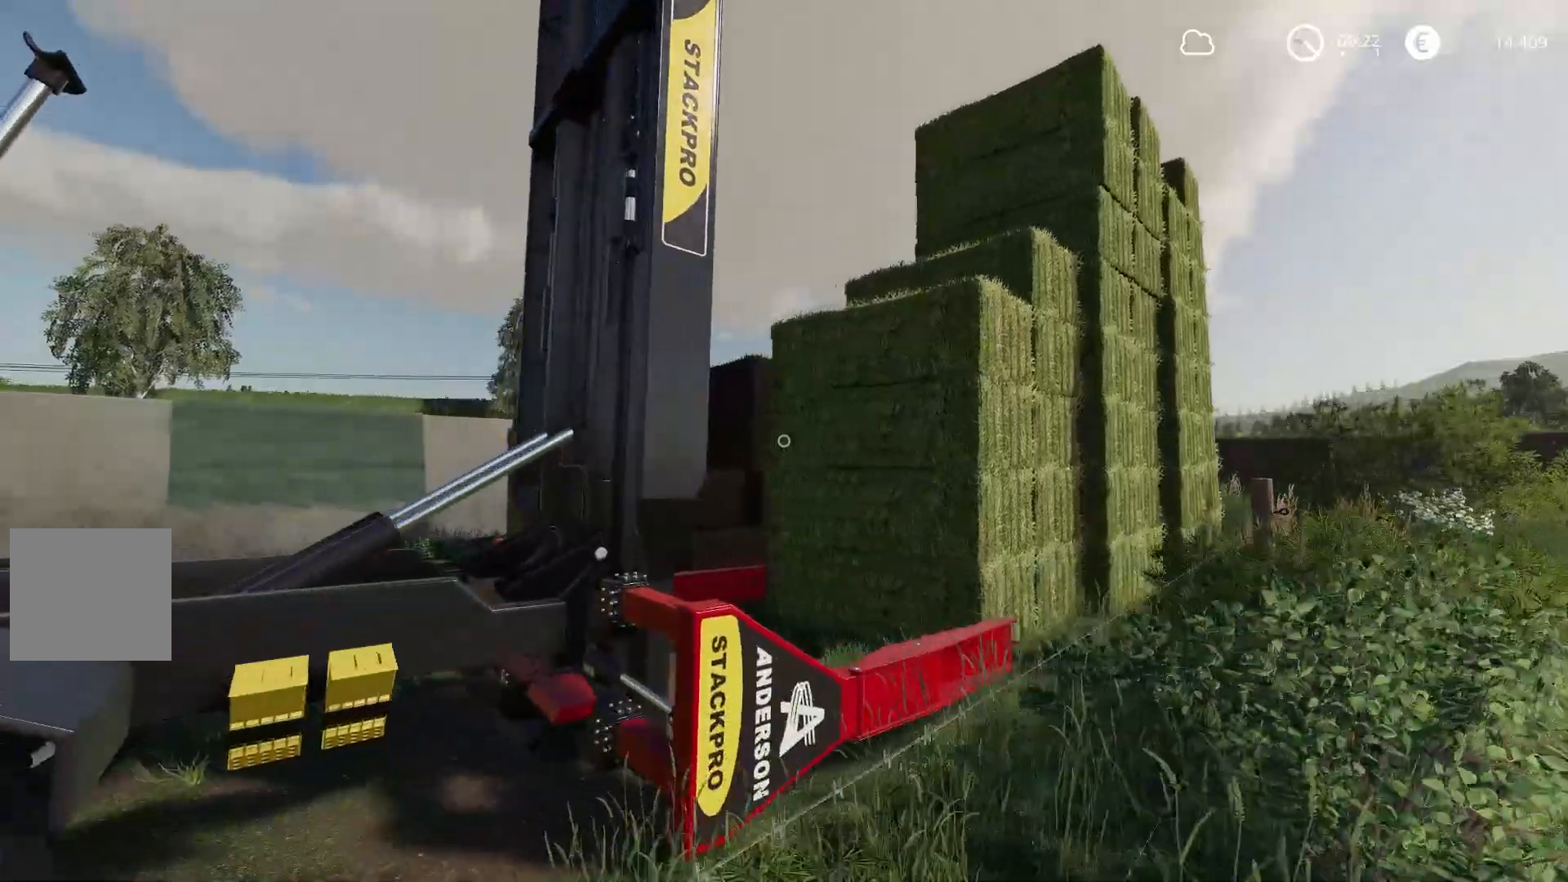
Gameplay with a controller (Xbox layout); each line is a JSON object with the inputs held at the frame after it. "events" lists button and stick changes between this image and that frame as [ms after this image, input, new state], when the widget could be followed in between.
{"buttons": [], "left_stick": "up-left", "right_stick": "center", "events": [[351, "A", "down"], [484, "A", "up"]]}
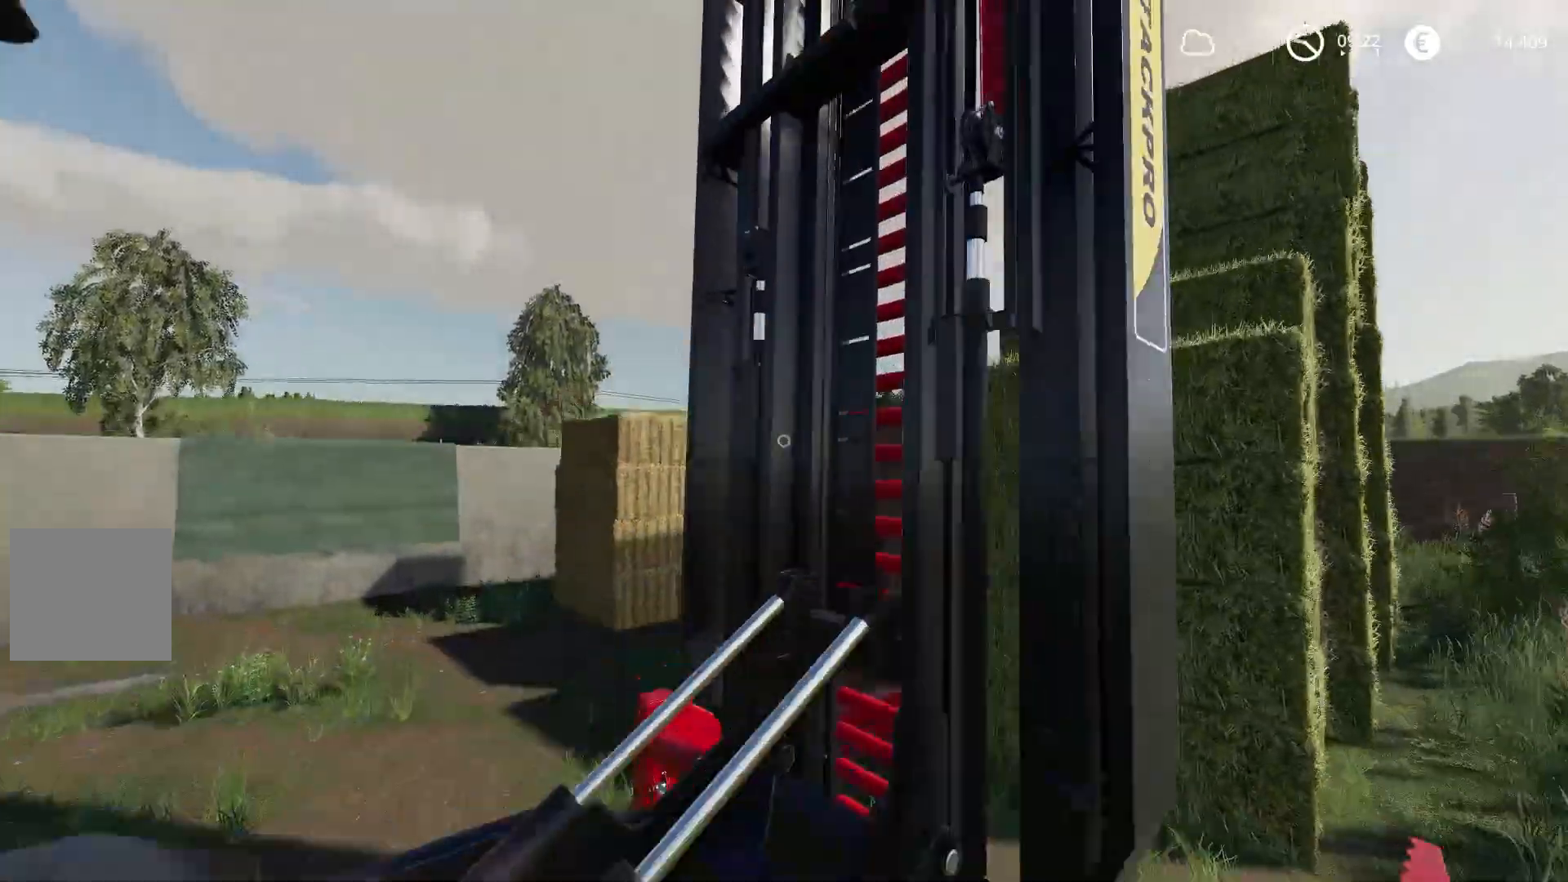
{"buttons": [], "left_stick": "up-left", "right_stick": "right"}
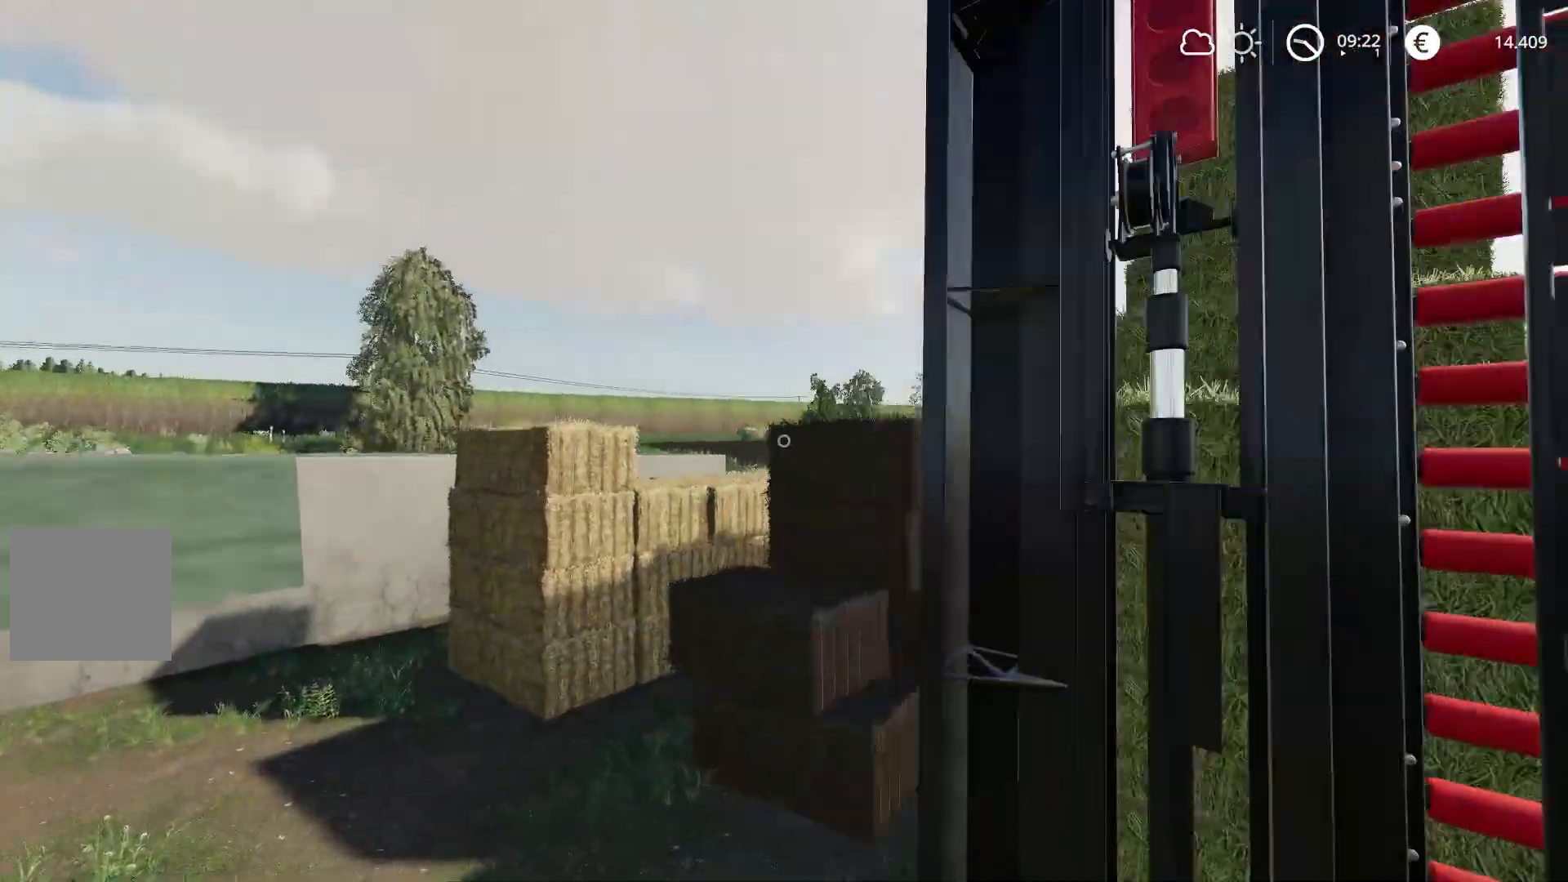
{"buttons": [], "left_stick": "left", "right_stick": "right", "events": [[200, "left_stick", "left"]]}
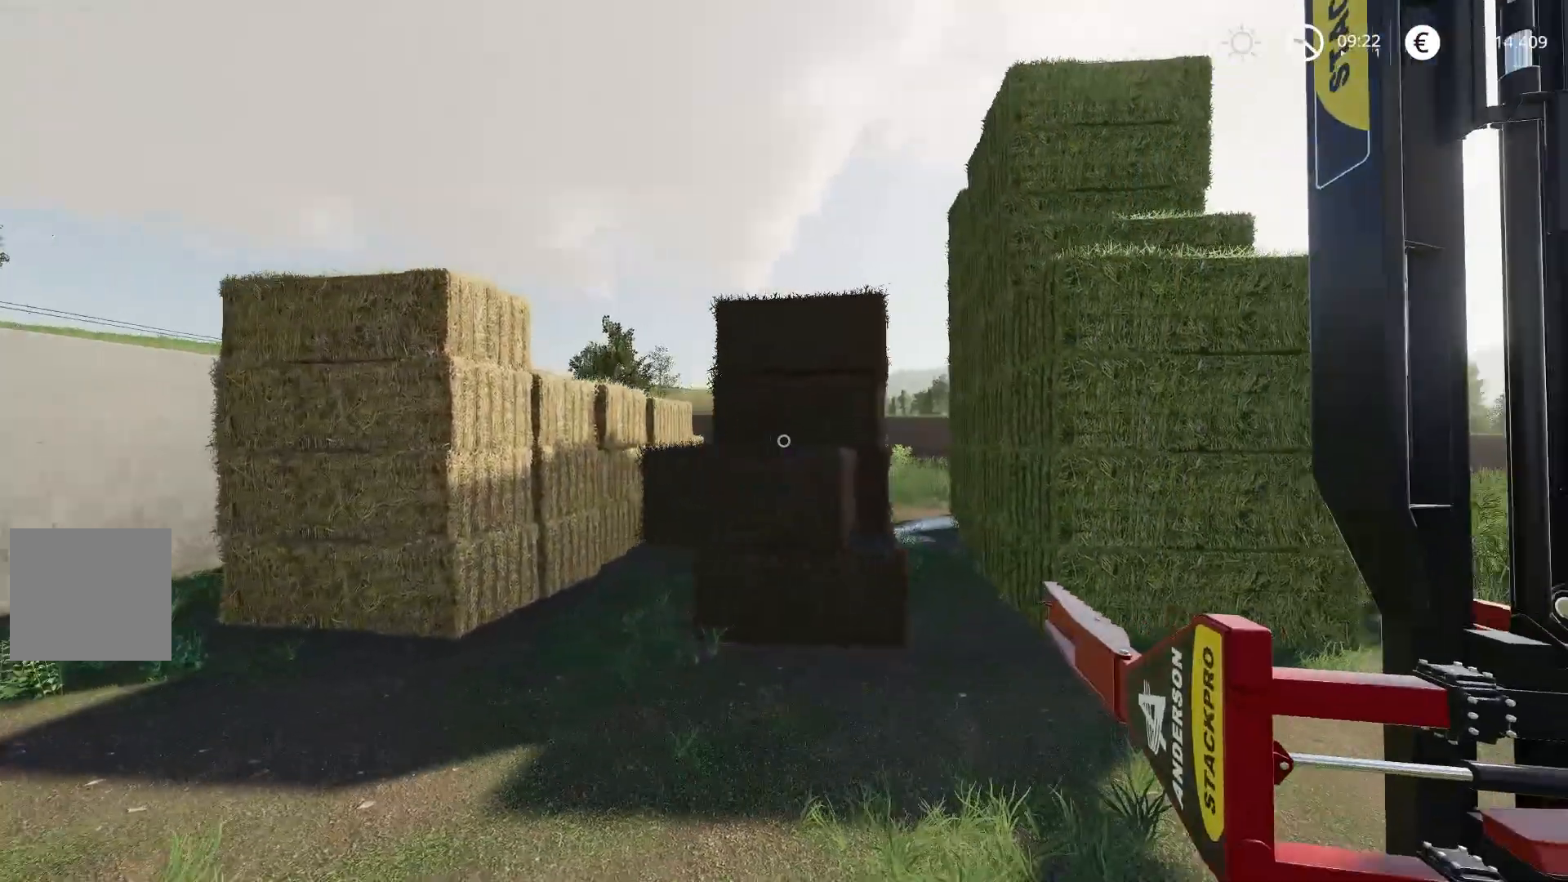
{"buttons": [], "left_stick": "up-left", "right_stick": "right", "events": [[16, "left_stick", "up-left"]]}
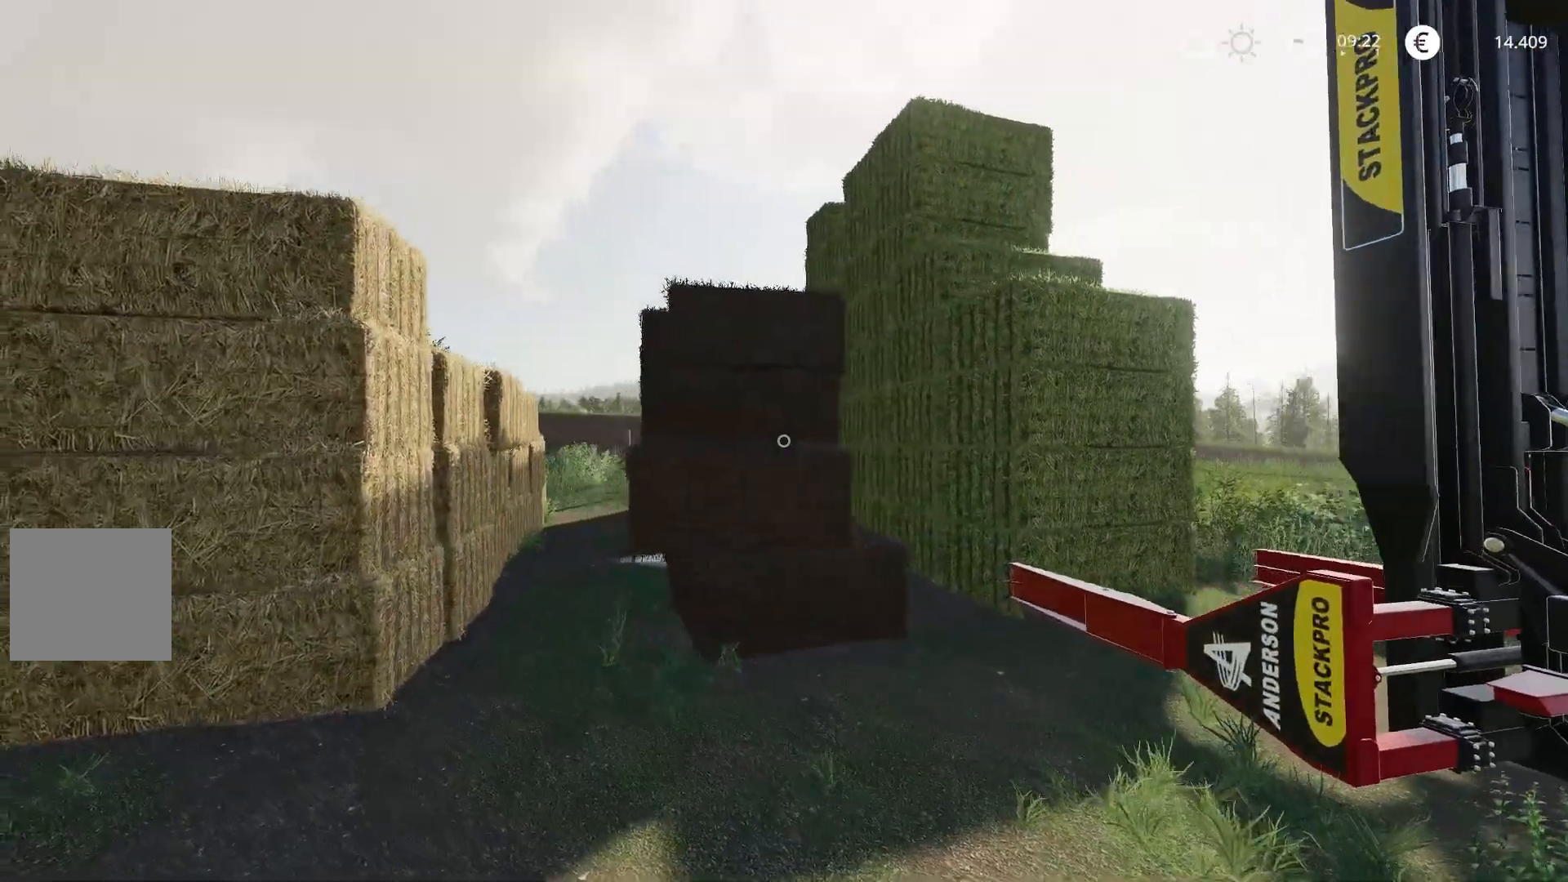
{"buttons": [], "left_stick": "down-left", "right_stick": "left", "events": [[50, "right_stick", "center"], [167, "left_stick", "center"], [167, "right_stick", "up-left"], [384, "left_stick", "left"], [467, "left_stick", "down-left"], [467, "right_stick", "left"]]}
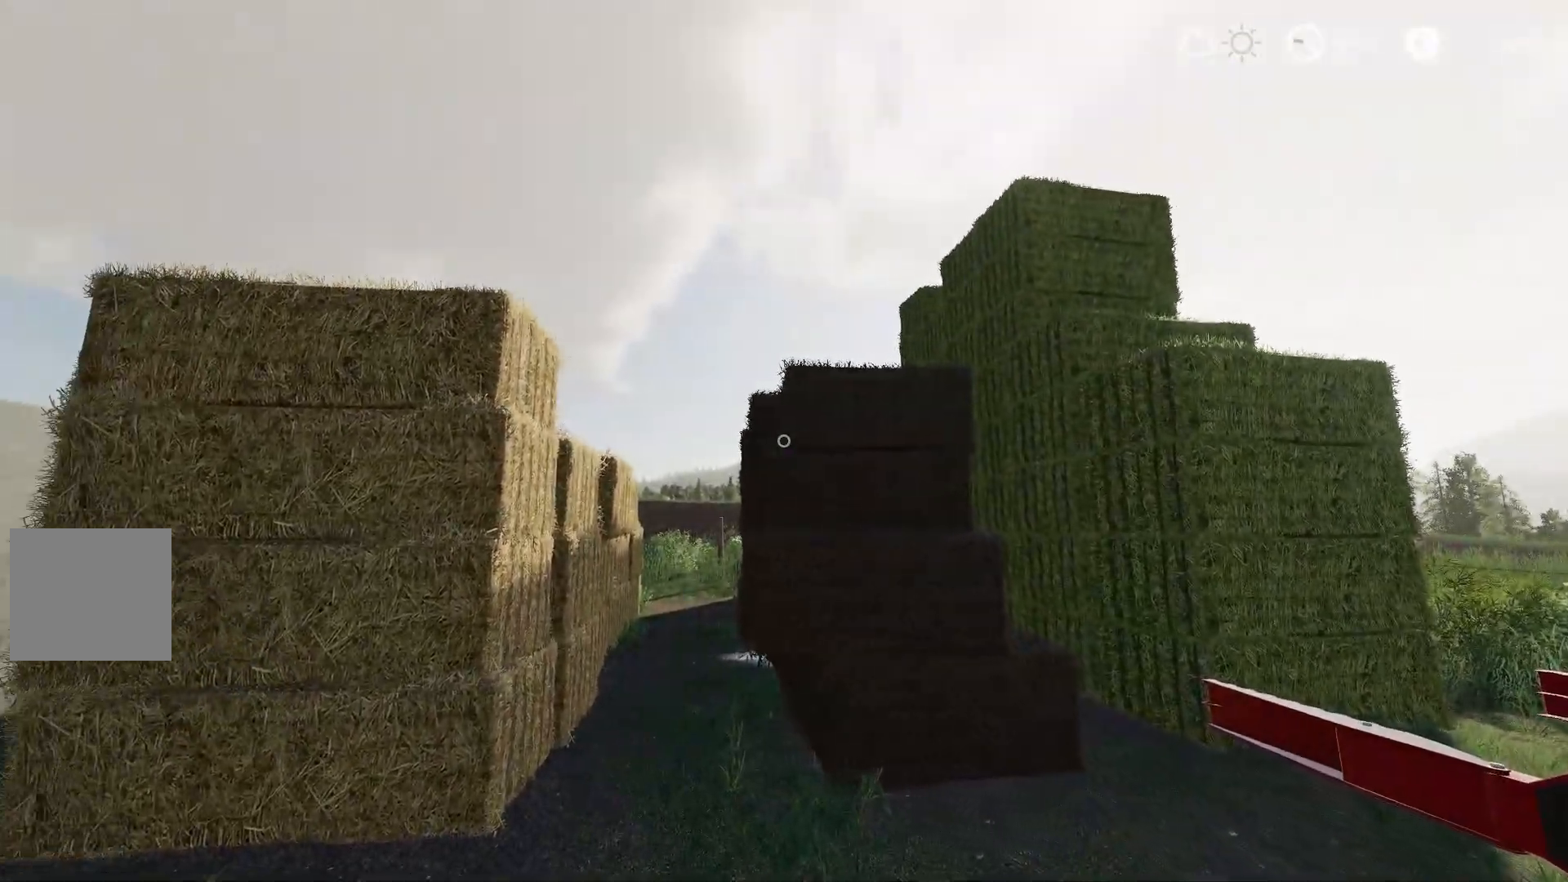
{"buttons": [], "left_stick": "down-left", "right_stick": "left", "events": []}
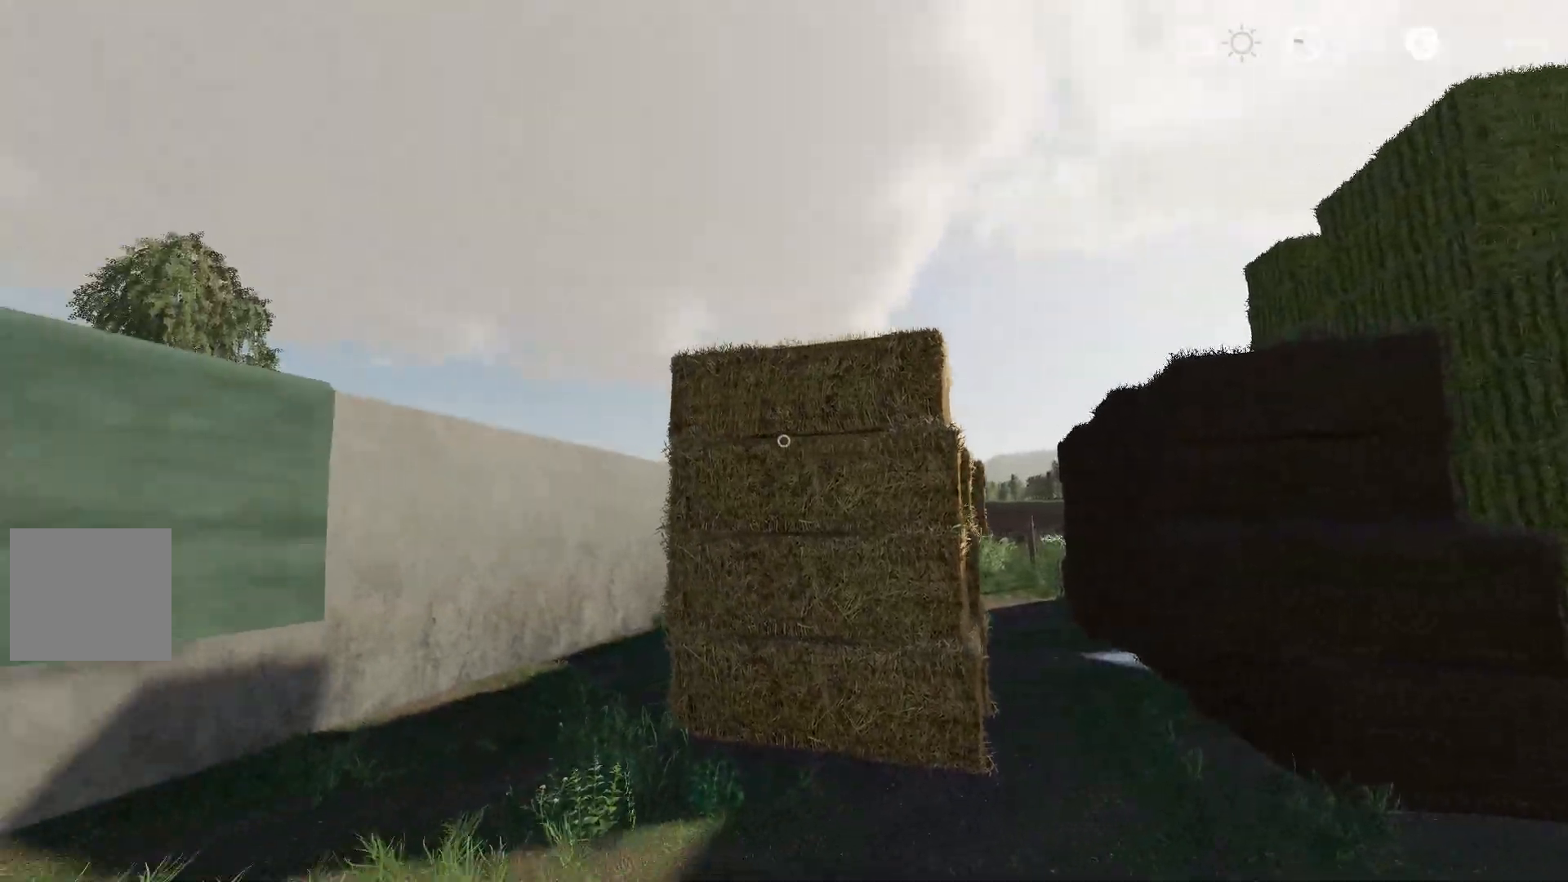
{"buttons": [], "left_stick": "down-left", "right_stick": "left", "events": []}
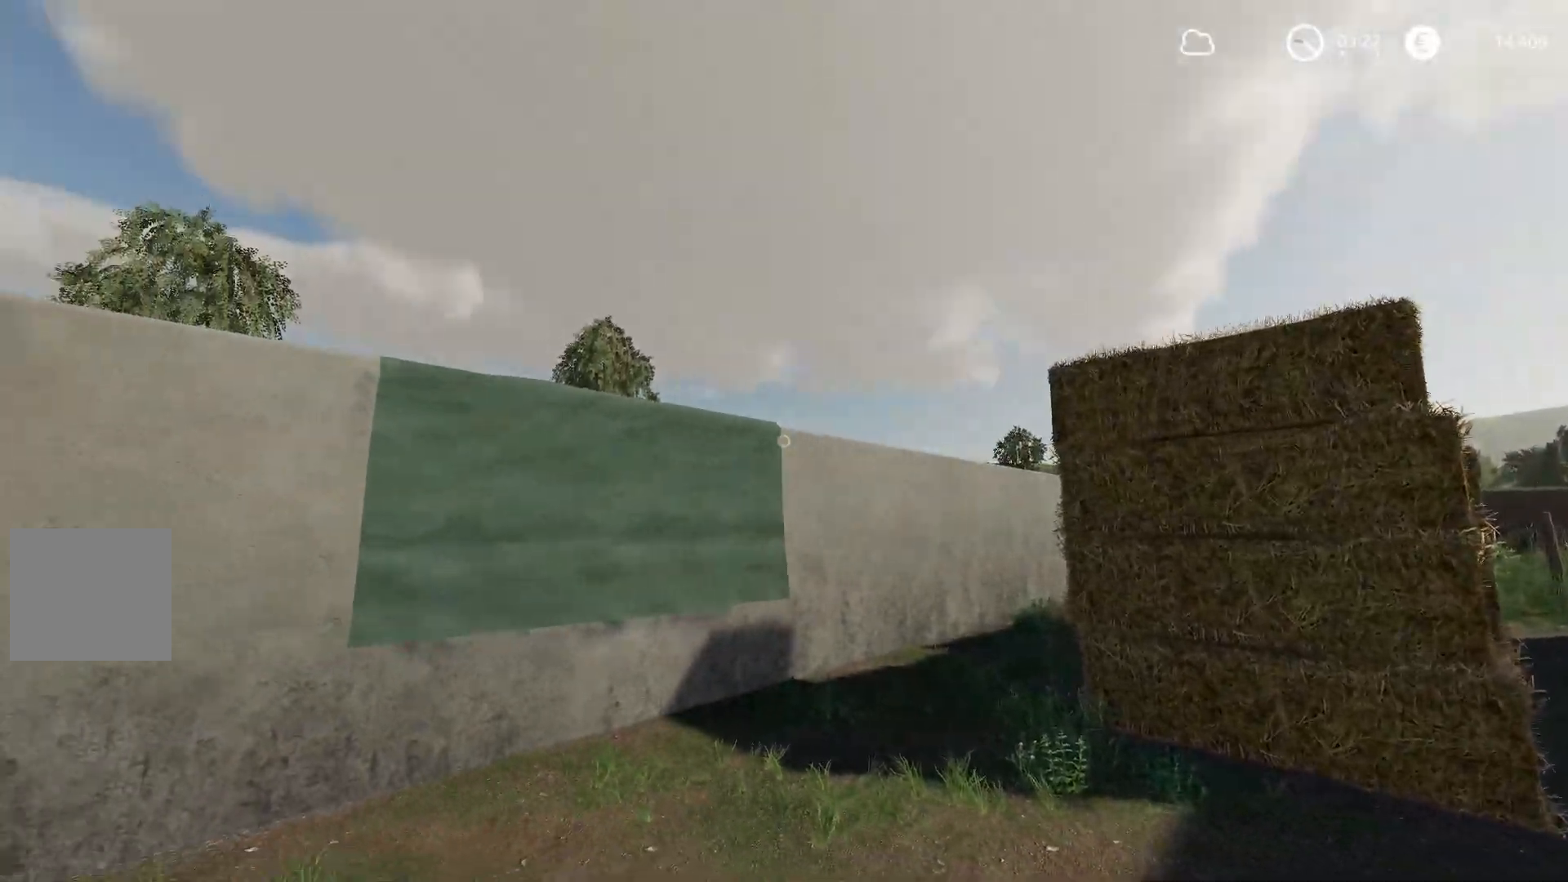
{"buttons": [], "left_stick": "center", "right_stick": "right", "events": [[16, "left_stick", "center"], [267, "right_stick", "center"], [367, "right_stick", "right"]]}
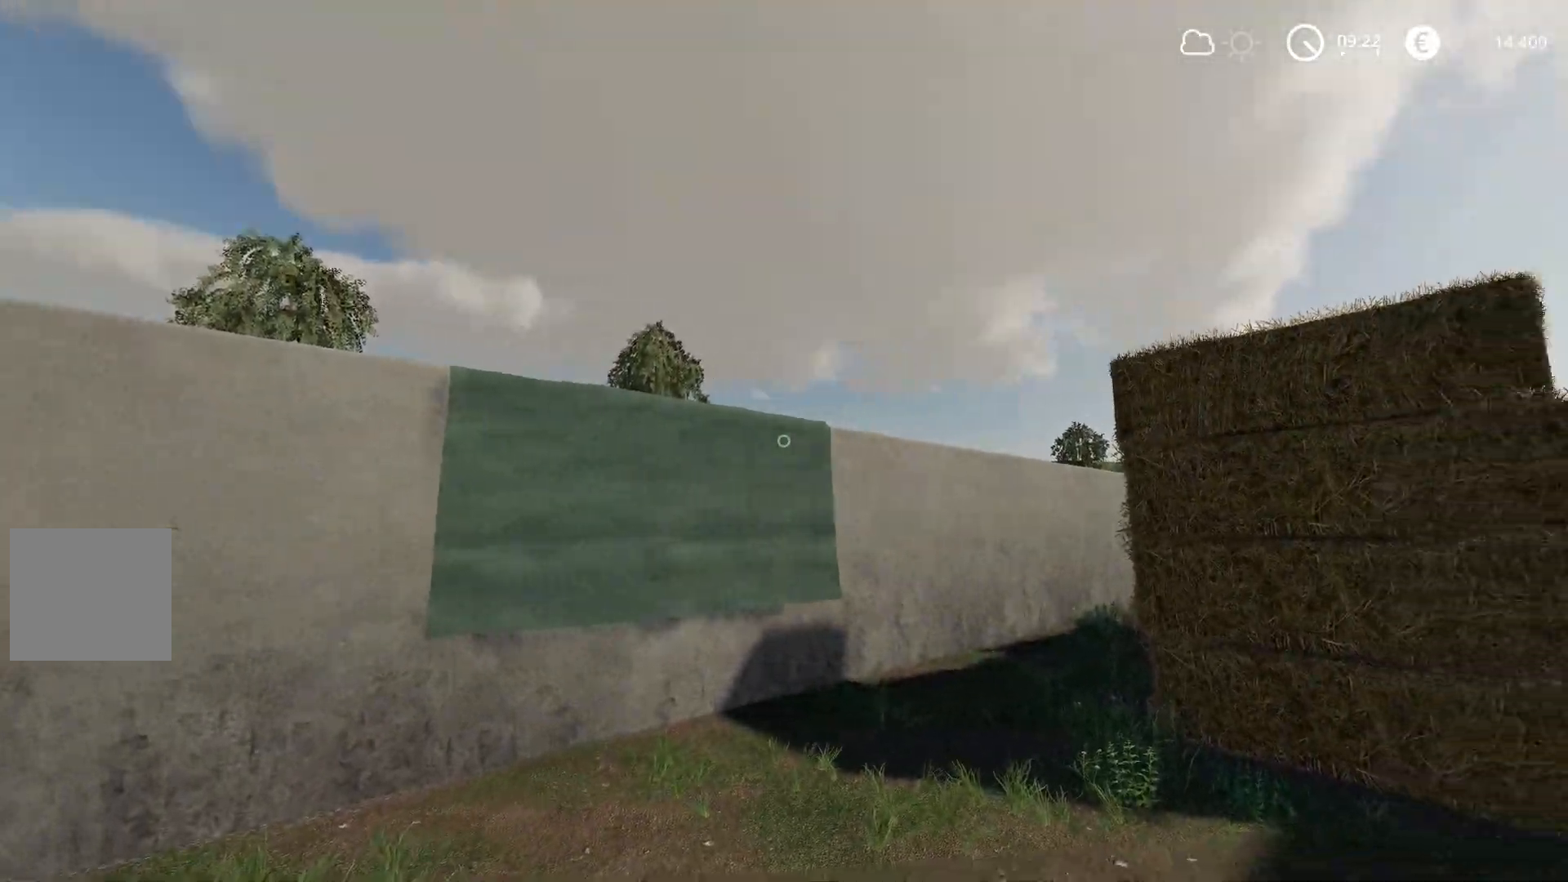
{"buttons": [], "left_stick": "right", "right_stick": "right", "events": [[217, "left_stick", "right"]]}
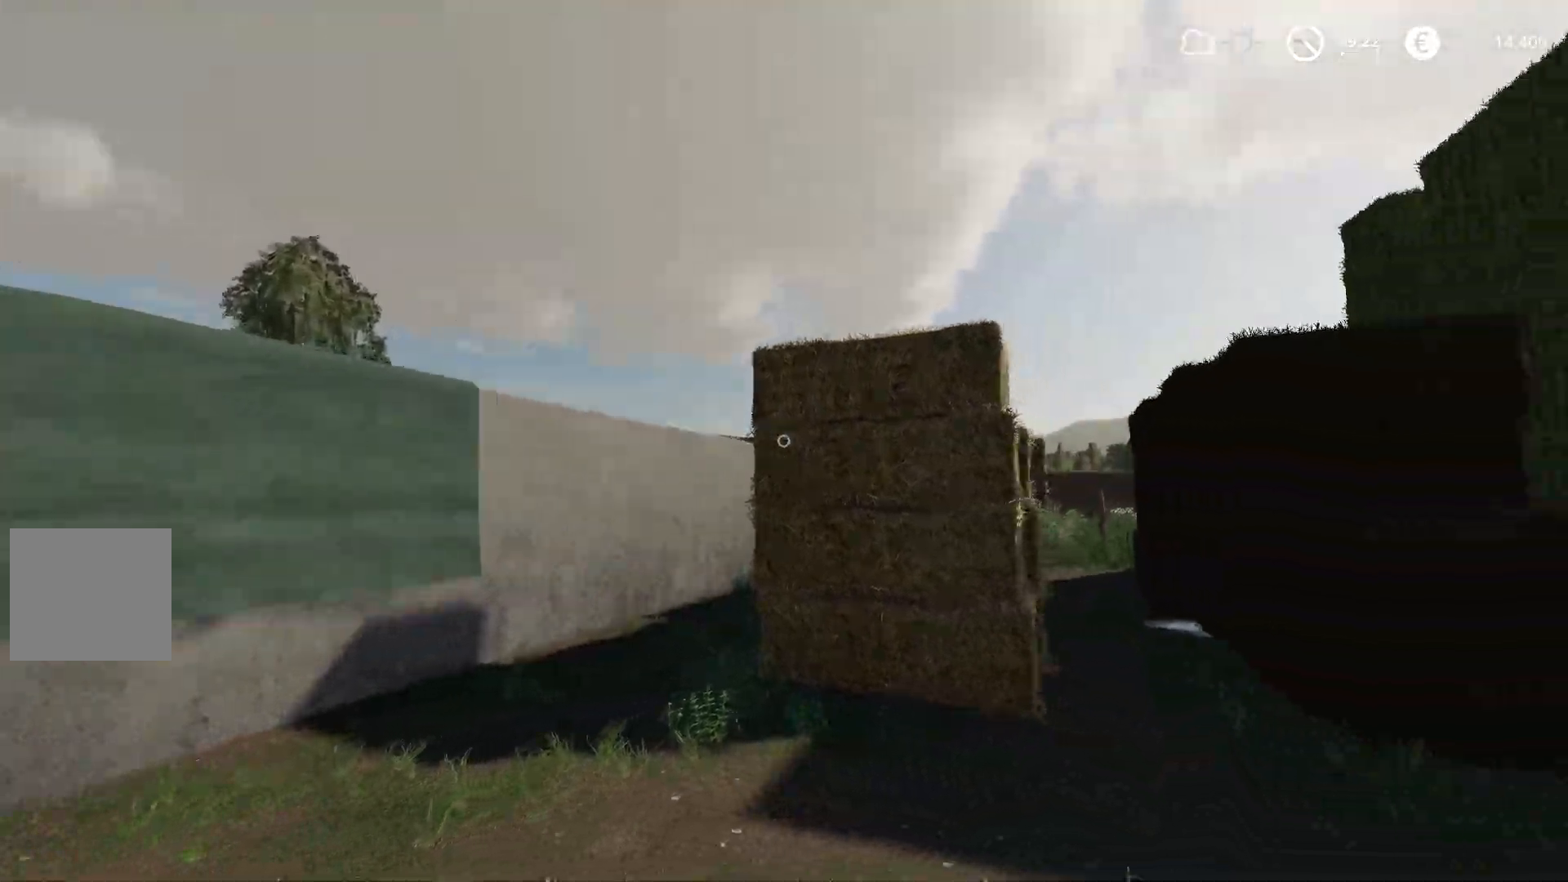
{"buttons": [], "left_stick": "right", "right_stick": "right", "events": []}
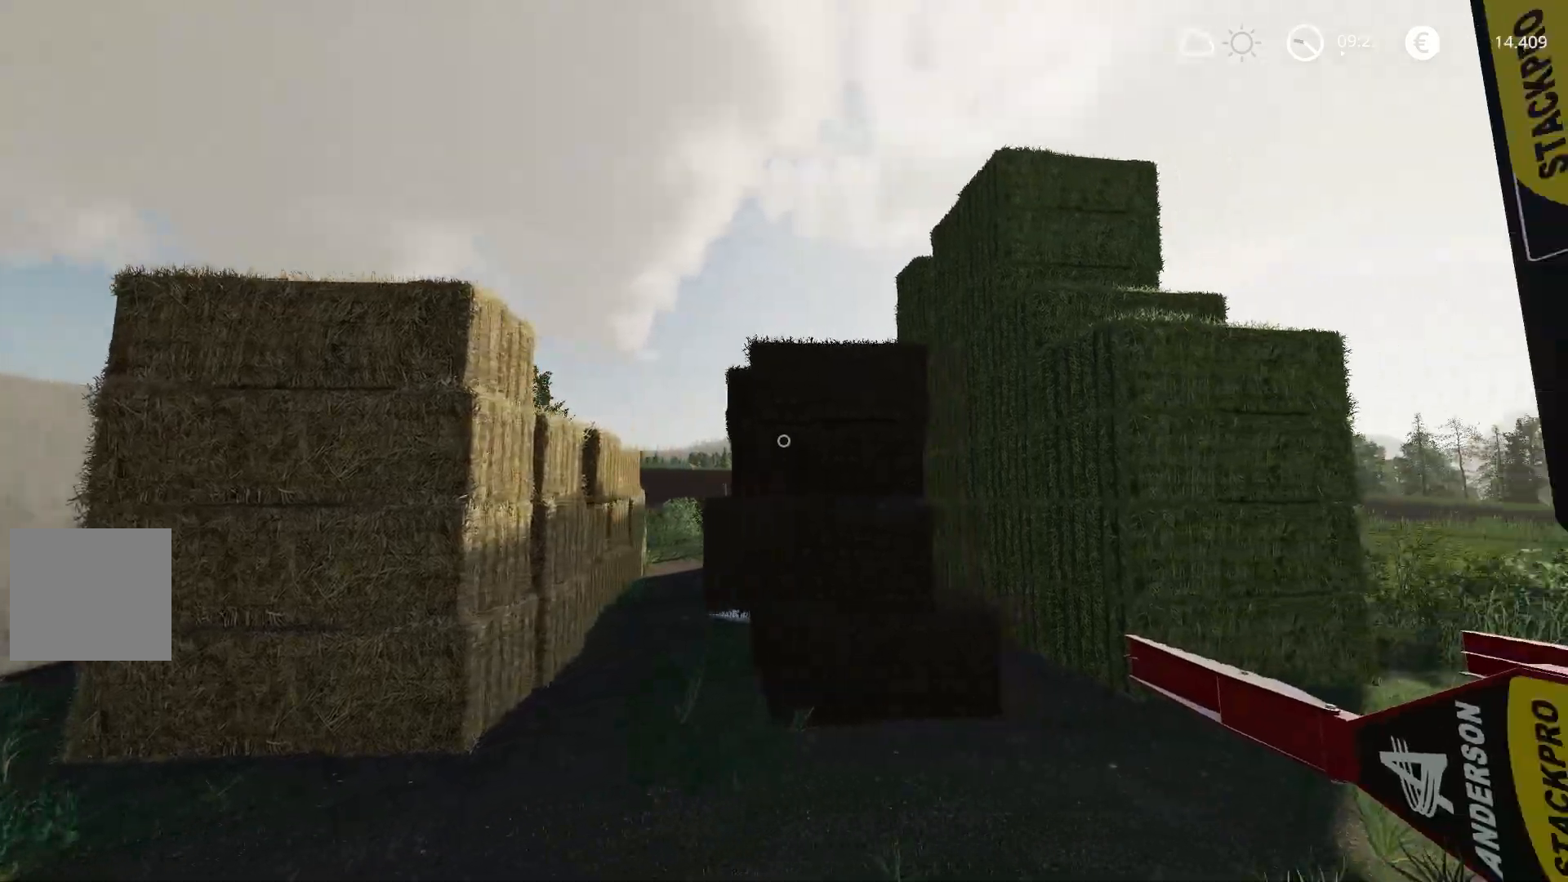
{"buttons": [], "left_stick": "up", "right_stick": "right", "events": [[183, "left_stick", "up"]]}
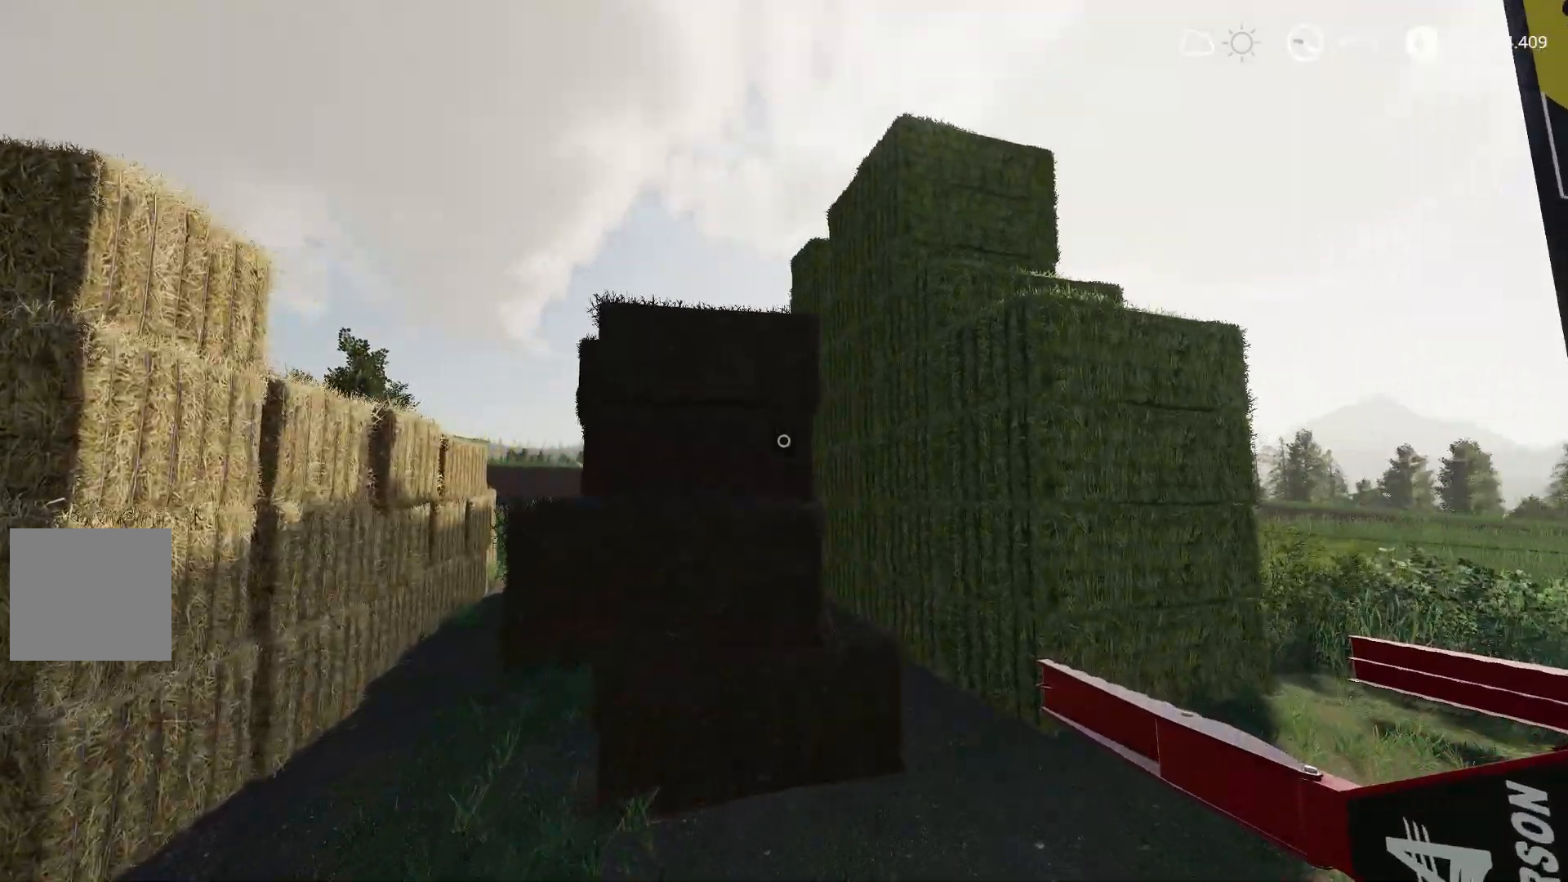
{"buttons": [], "left_stick": "down-left", "right_stick": "right", "events": [[267, "left_stick", "down-left"]]}
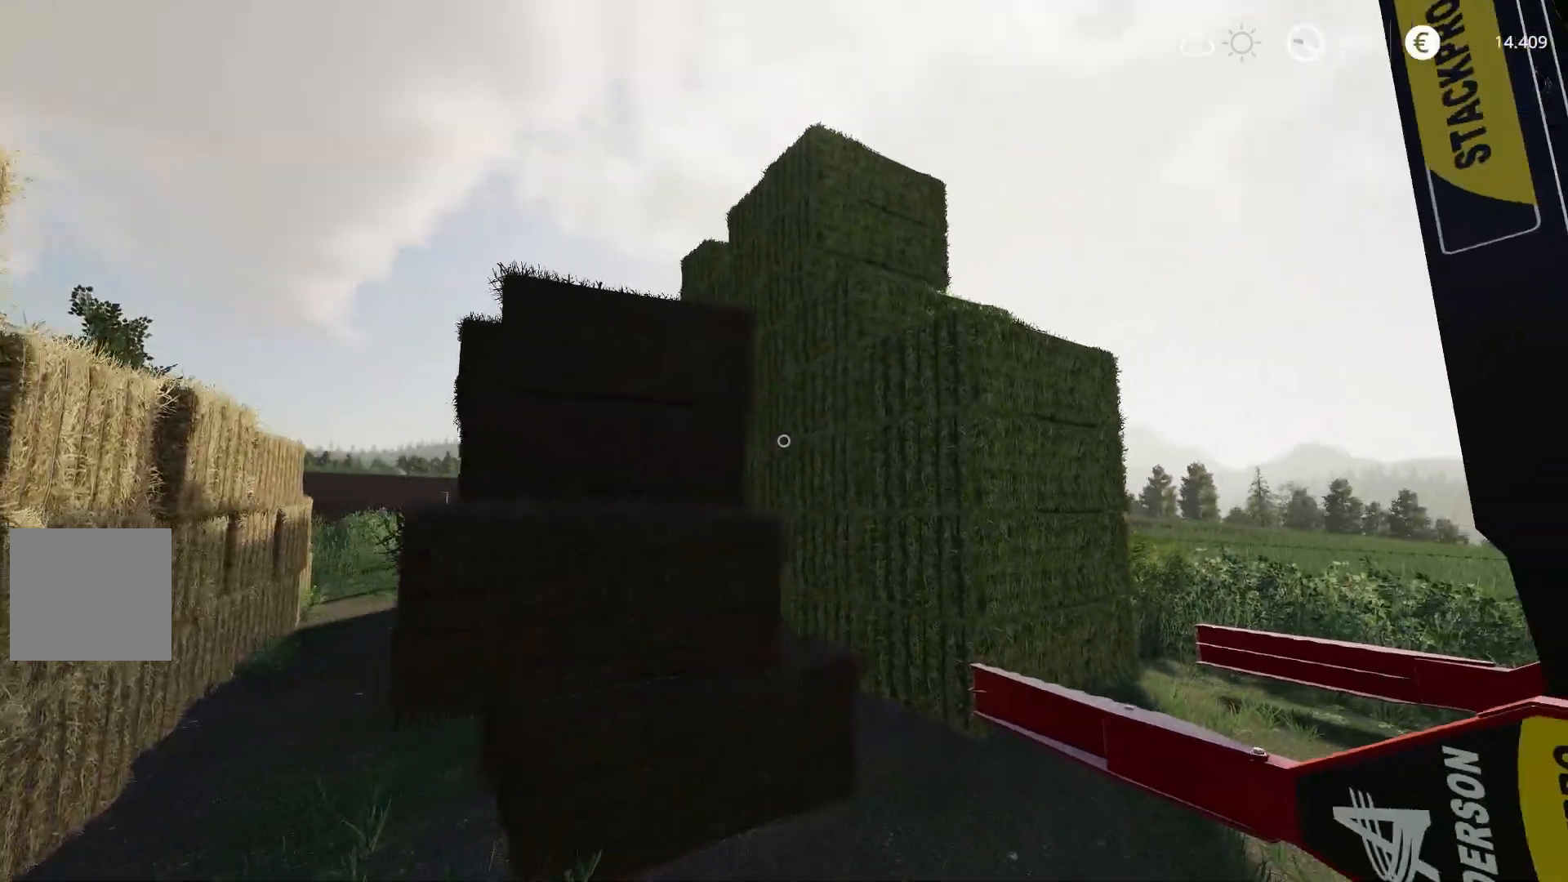
{"buttons": [], "left_stick": "center", "right_stick": "center", "events": [[100, "left_stick", "down"], [367, "left_stick", "center"], [367, "right_stick", "center"]]}
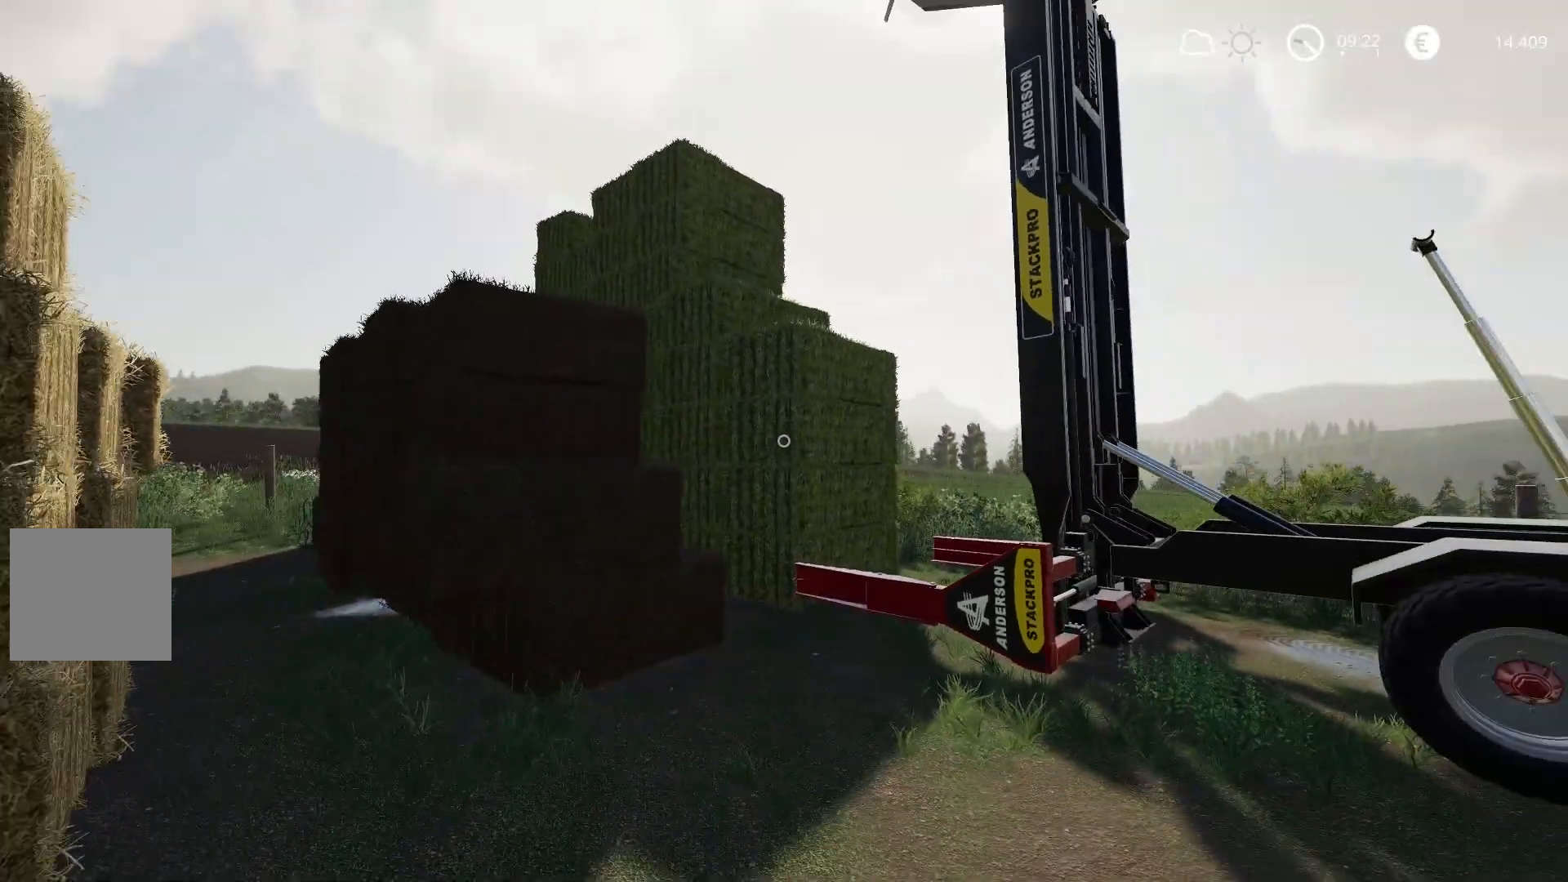
{"buttons": ["R2"], "left_stick": "right", "right_stick": "right", "events": [[84, "left_stick", "right"], [117, "right_stick", "right"], [284, "R2", "down"]]}
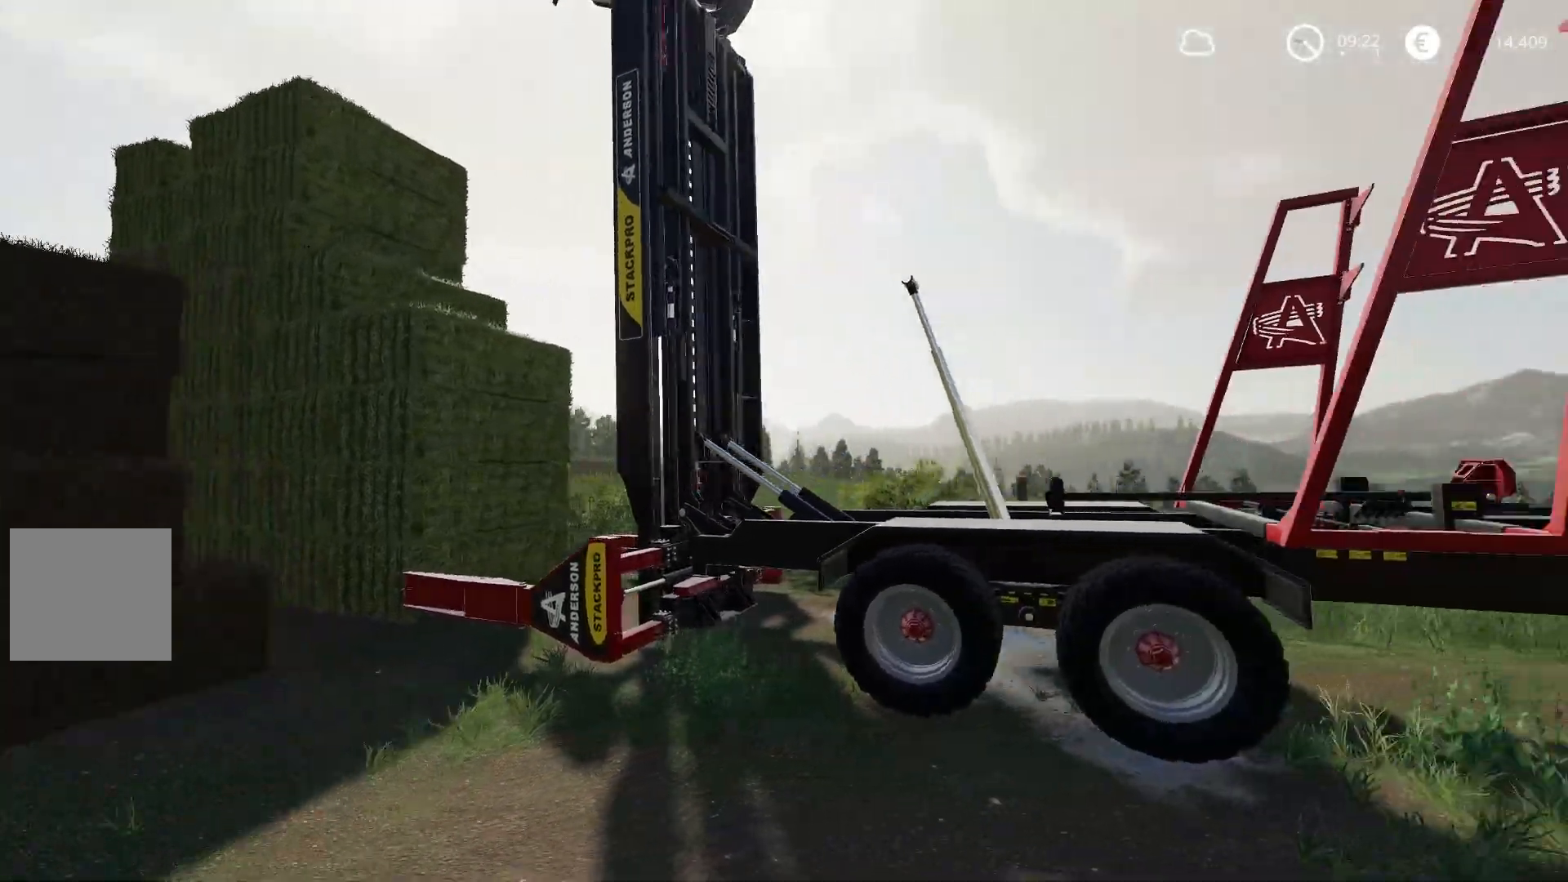
{"buttons": ["R2"], "left_stick": "right", "right_stick": "right", "events": []}
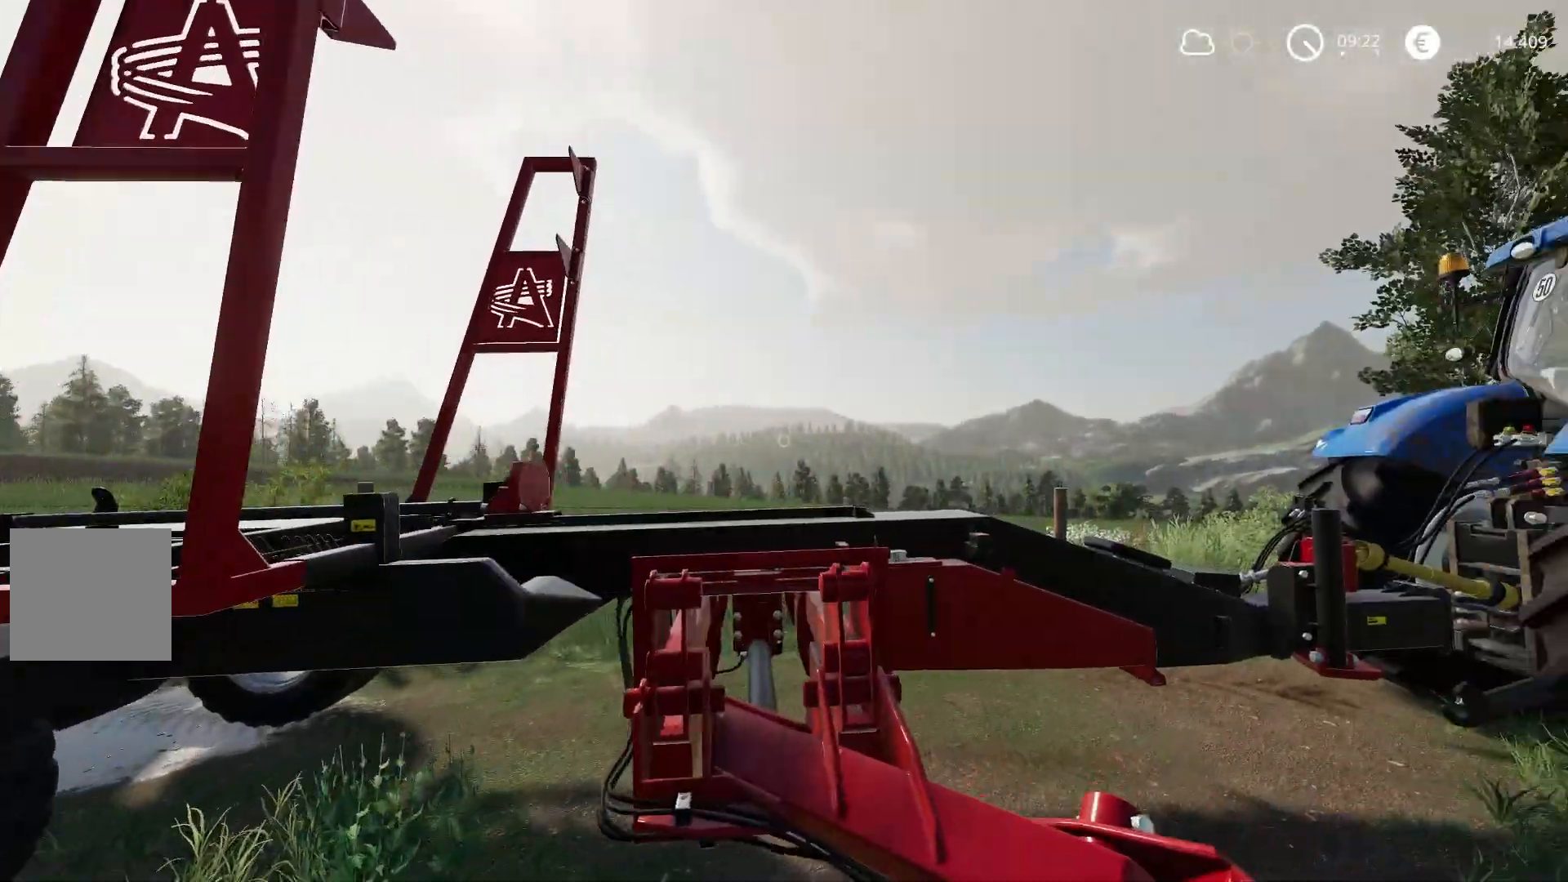
{"buttons": ["R2"], "left_stick": "up-right", "right_stick": "right", "events": [[467, "left_stick", "up-right"]]}
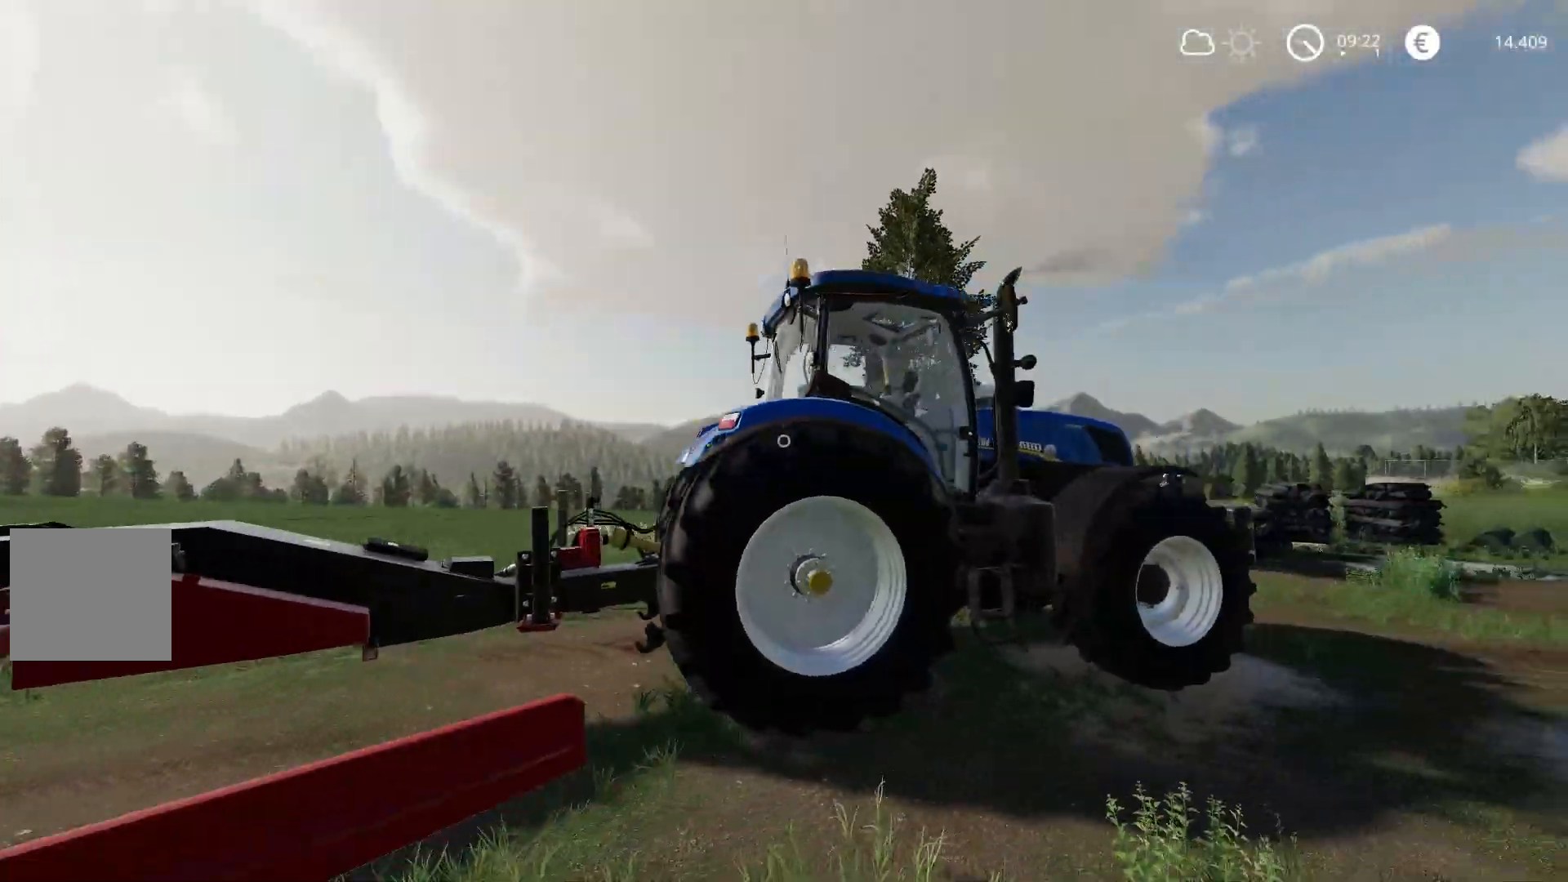
{"buttons": [], "left_stick": "up-right", "right_stick": "right", "events": [[450, "R2", "up"]]}
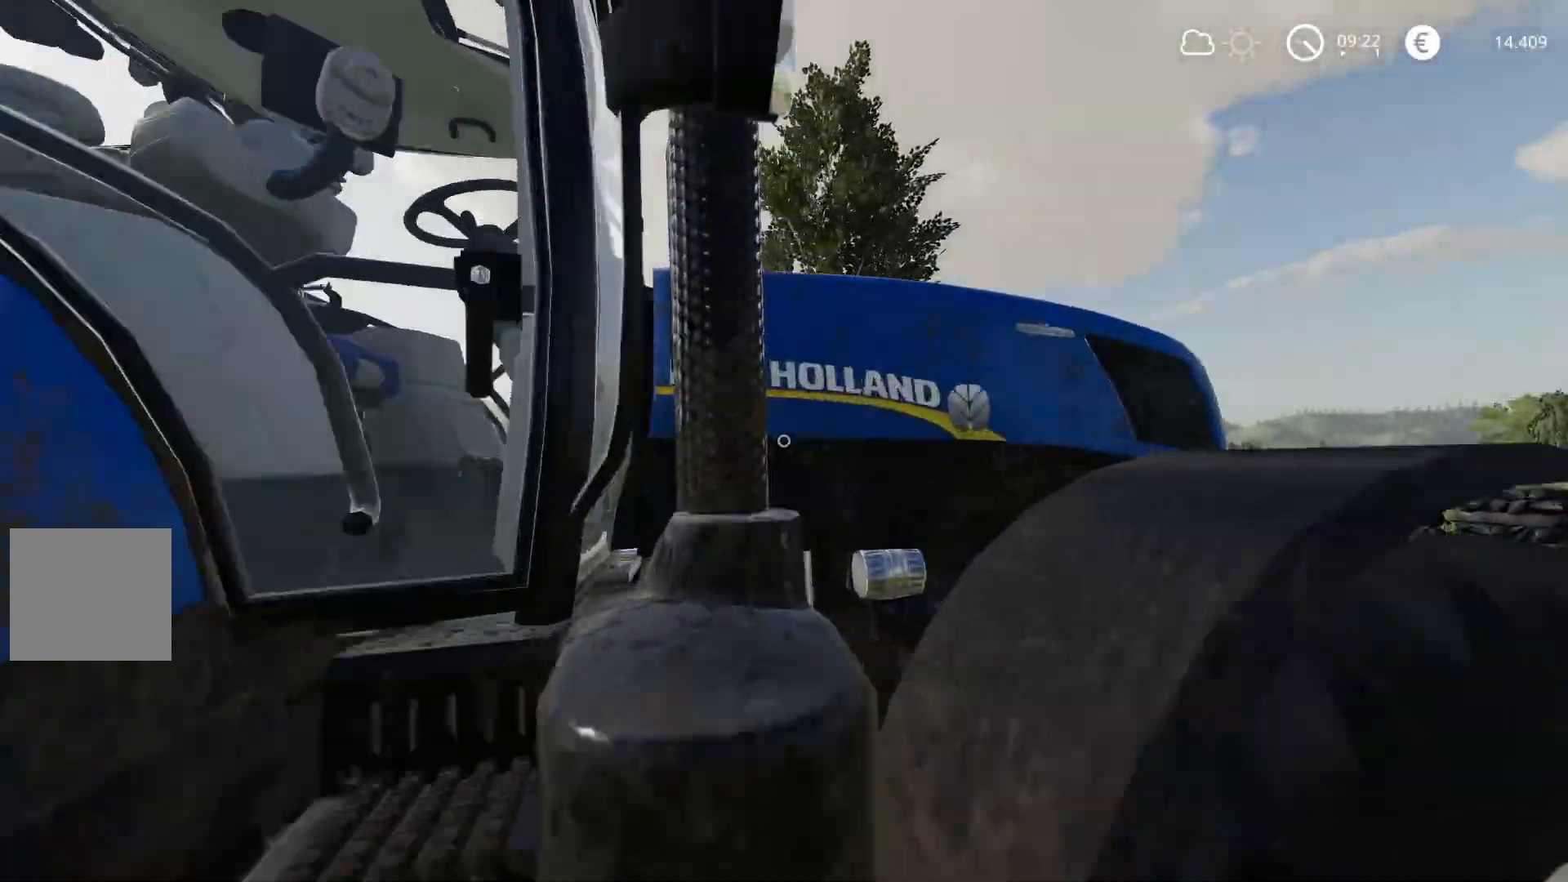
{"buttons": [], "left_stick": "center", "right_stick": "center", "events": [[67, "R1", "down"], [150, "DPAD_RIGHT", "down"], [167, "left_stick", "center"], [167, "right_stick", "center"], [234, "R1", "up"], [250, "DPAD_RIGHT", "up"]]}